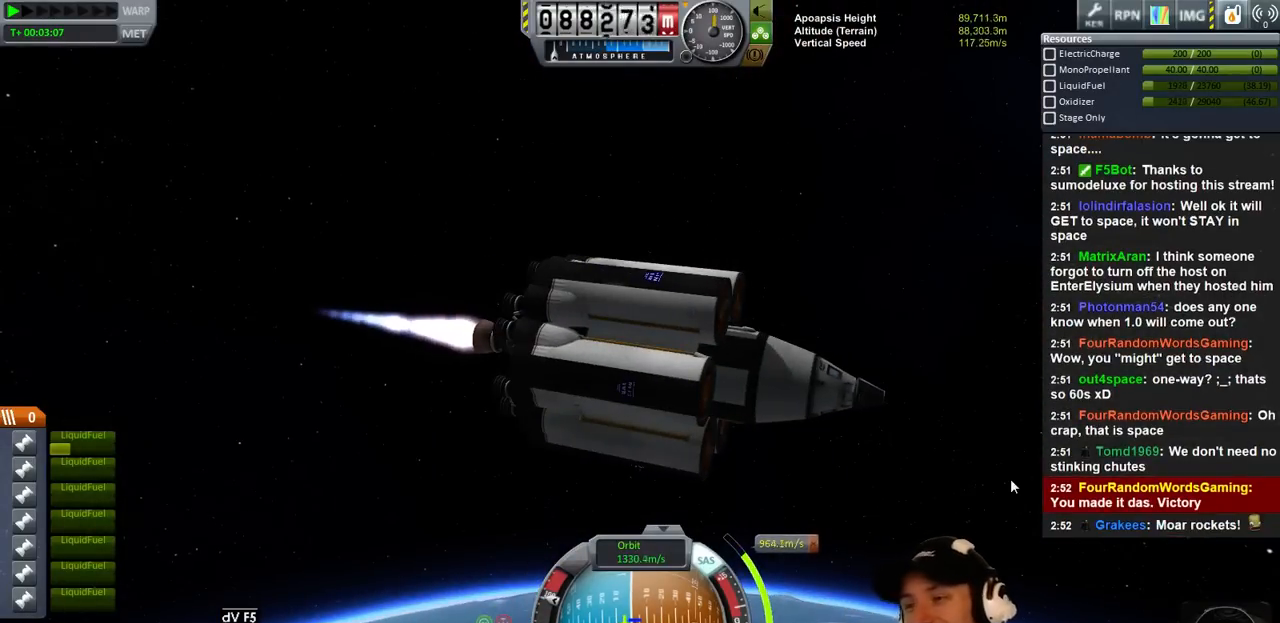
Gameplay with keyboard; each line is a JSON object with the keys held at the frame after it. "events" lists presses ("down") and releases ("up") of "a", "d", "e", "h", "i", "j", "k", "l", "n", "q", "s" and "w" between this image and that frame as [ms after this image, input, new state], when the widget could be followed in between. No other keys are recorded. Mouse input is not recorded.
{"keys": [], "events": [[200, "a", "down"], [366, "a", "up"]]}
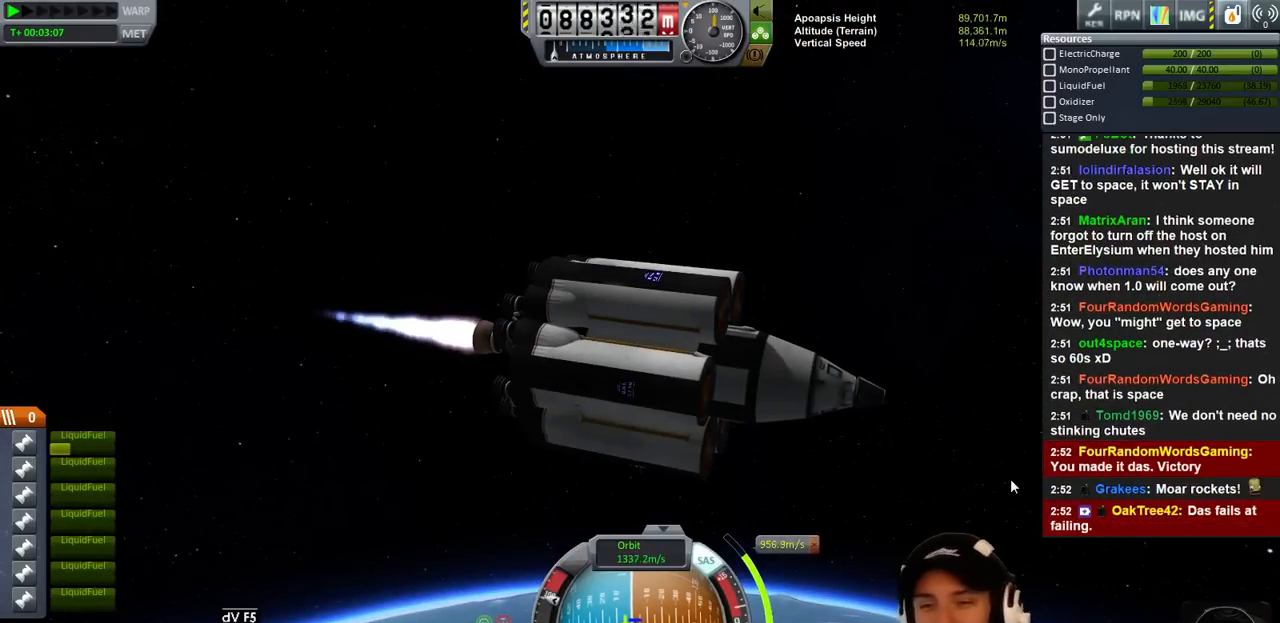
{"keys": [], "events": []}
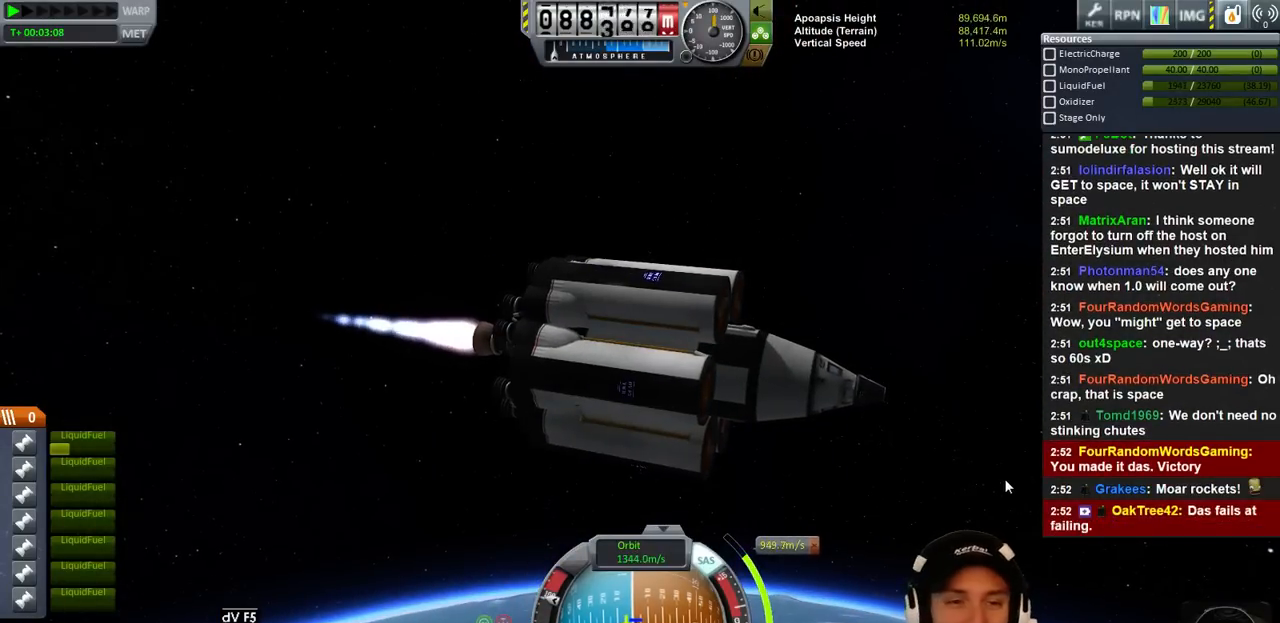
{"keys": [], "events": [[300, "a", "down"], [433, "a", "up"]]}
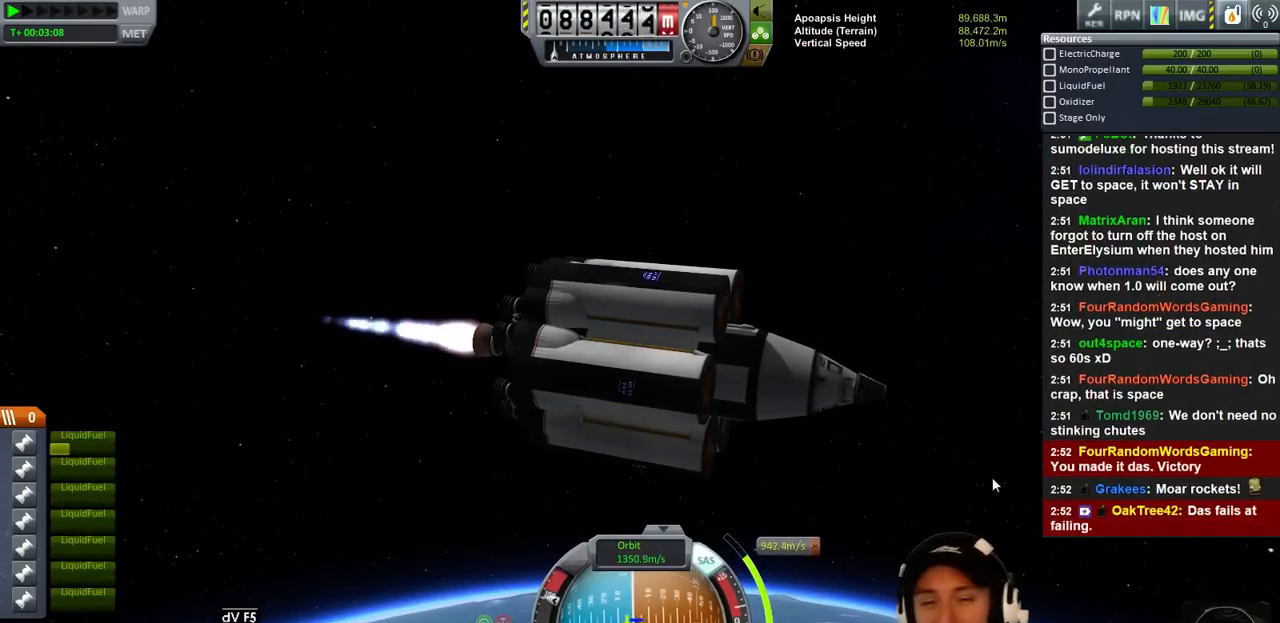
{"keys": [], "events": []}
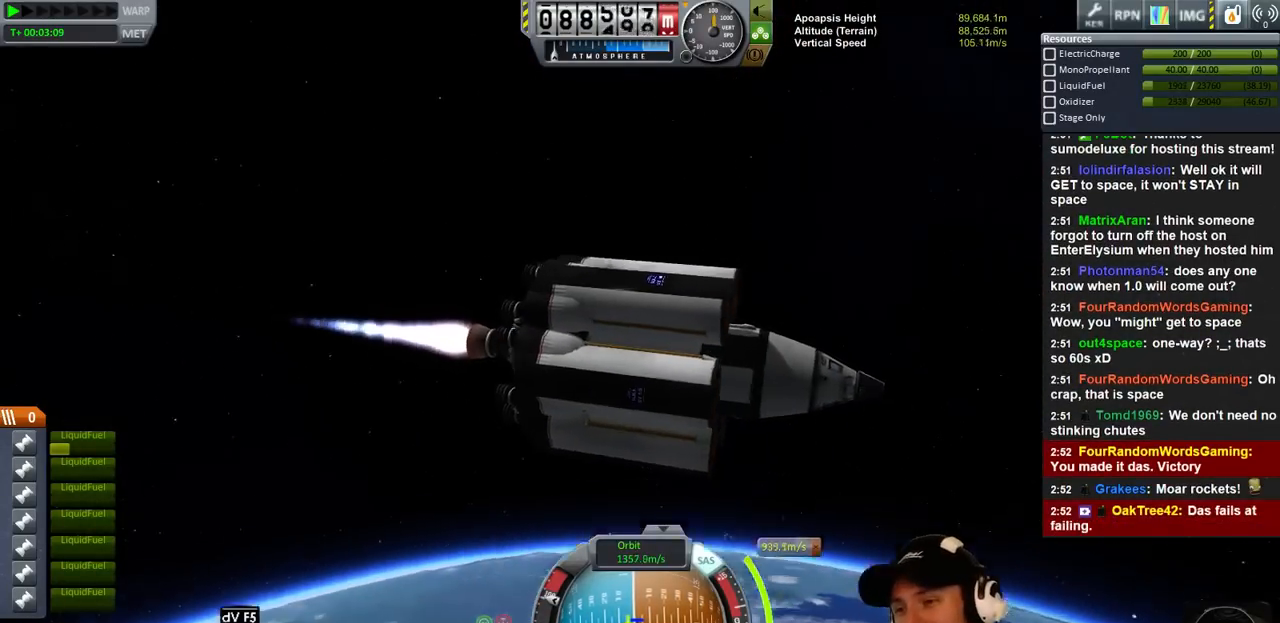
{"keys": ["d", "s"], "events": [[66, "a", "down"], [300, "a", "up"], [433, "s", "down"], [500, "d", "down"]]}
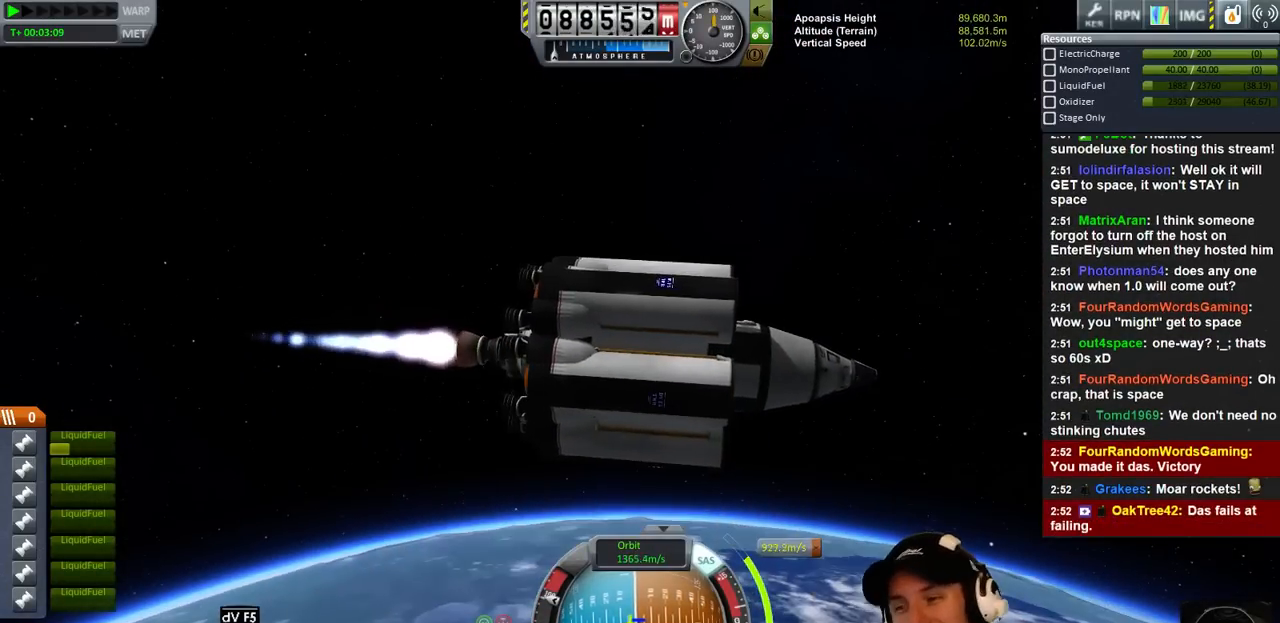
{"keys": ["d"], "events": [[133, "d", "up"], [133, "s", "up"], [500, "d", "down"]]}
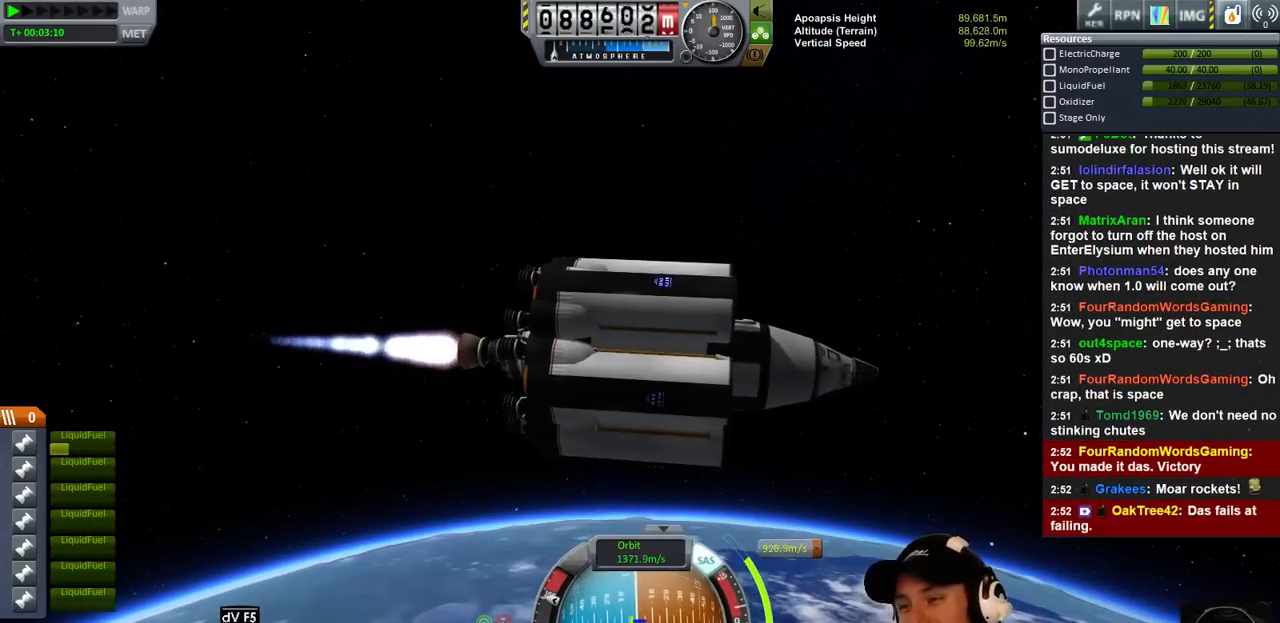
{"keys": [], "events": [[133, "d", "up"]]}